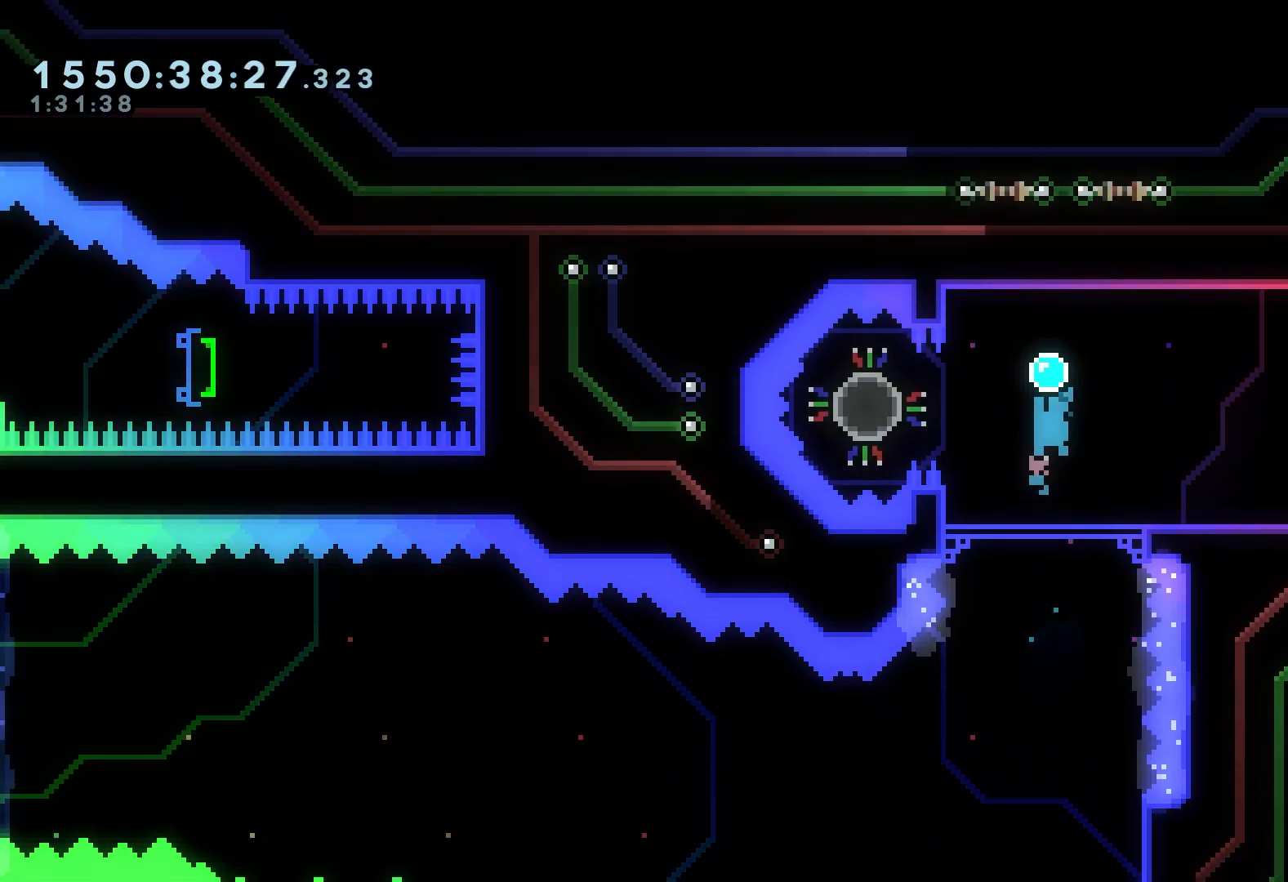
Gameplay with a controller (Xbox layout); each line is a JSON object with the inputs held at the frame after it. "events" lists button and stick changes between this image and that frame as [ms after this image, input, new state], when the widget could be followed in between. Not read: L3 R3 left_stick right_stick.
{"buttons": ["DPAD_RIGHT"], "events": [[150, "DPAD_LEFT", "down"], [217, "DPAD_LEFT", "up"], [233, "R2", "up"], [483, "DPAD_RIGHT", "down"]]}
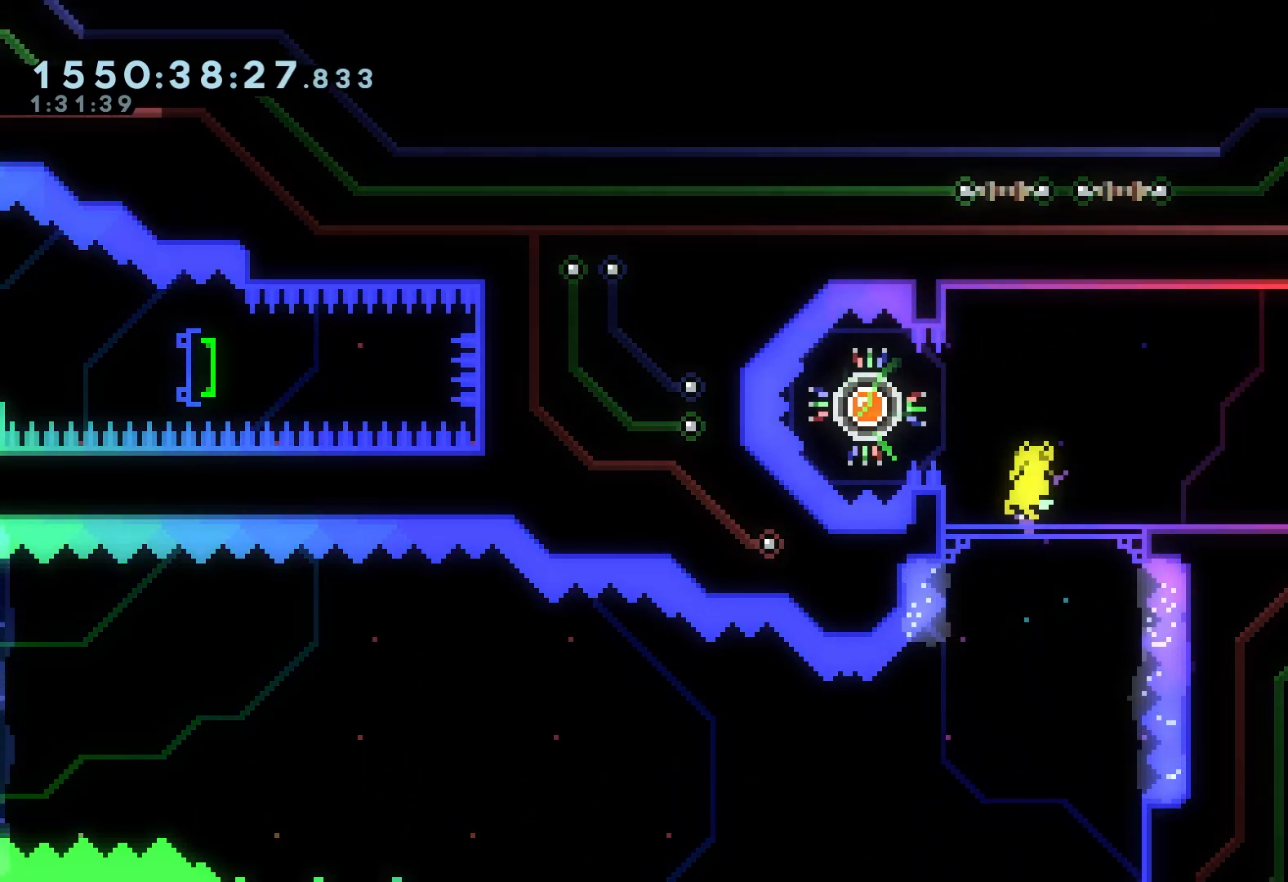
{"buttons": [], "events": [[100, "DPAD_RIGHT", "up"], [217, "DPAD_DOWN", "down"], [300, "DPAD_DOWN", "up"], [383, "DPAD_DOWN", "down"], [483, "DPAD_DOWN", "up"]]}
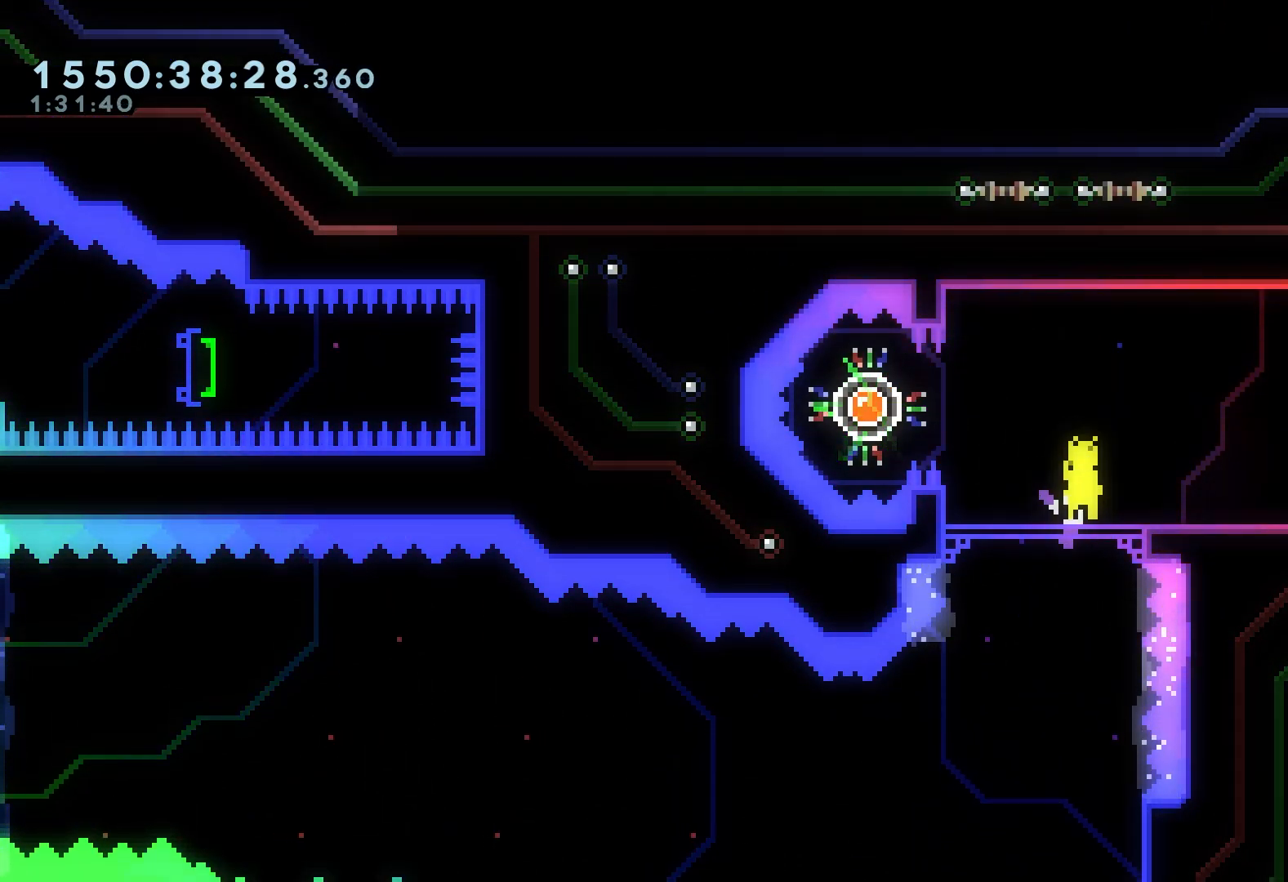
{"buttons": ["X", "DPAD_DOWN", "DPAD_RIGHT"], "events": [[100, "DPAD_RIGHT", "down"], [117, "DPAD_DOWN", "down"], [150, "X", "down"], [300, "A", "down"], [383, "X", "up"], [417, "A", "up"], [450, "X", "down"]]}
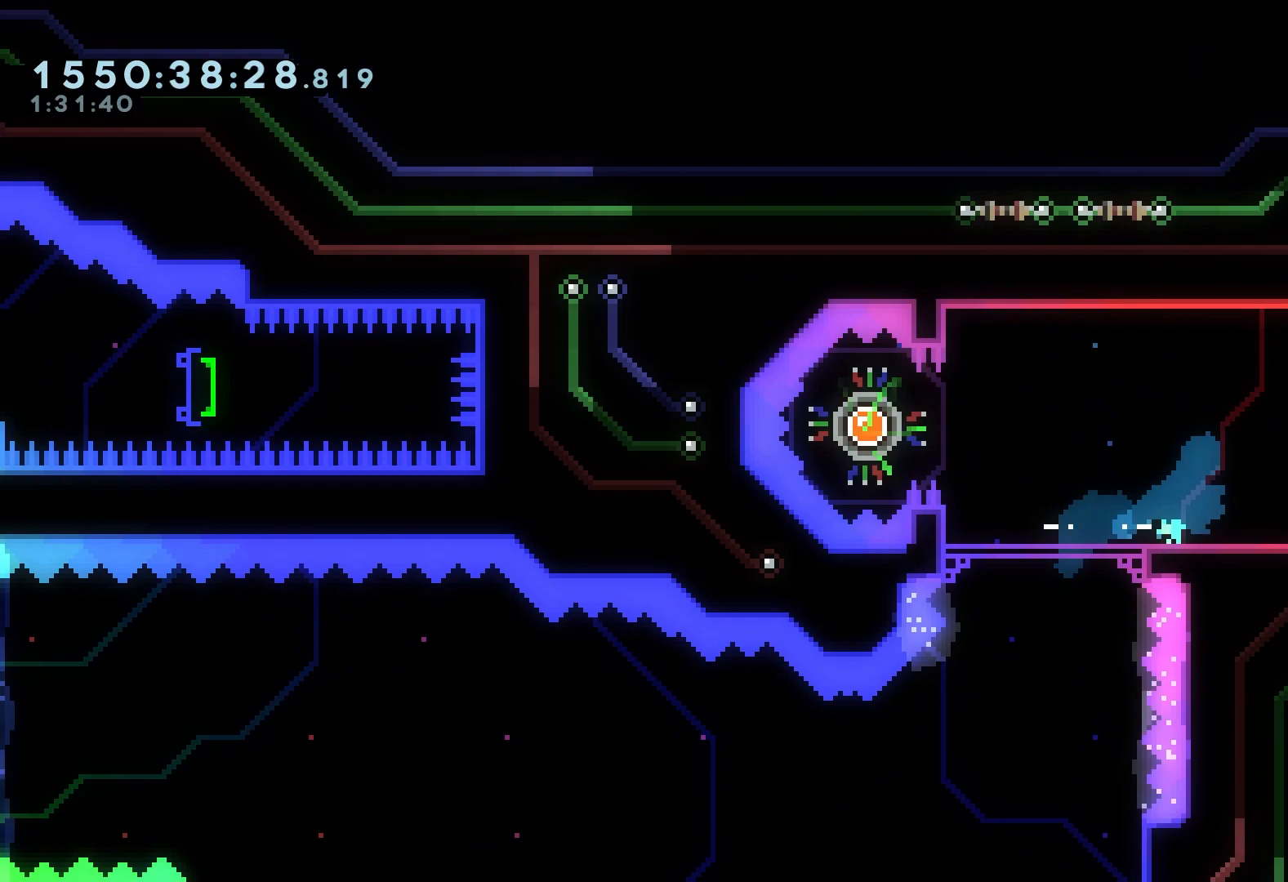
{"buttons": [], "events": [[117, "A", "down"], [150, "DPAD_DOWN", "up"], [367, "X", "up"], [400, "A", "up"], [467, "DPAD_RIGHT", "up"]]}
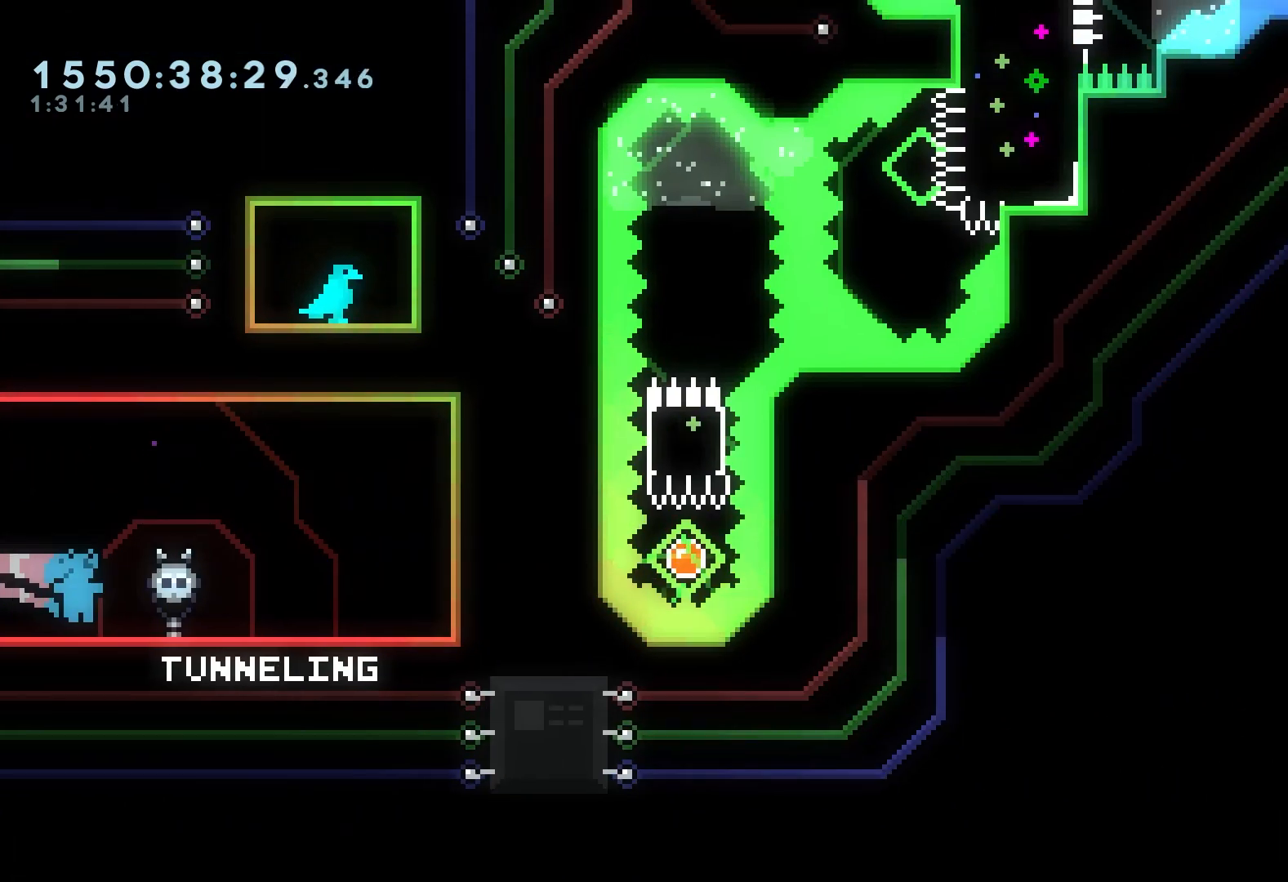
{"buttons": ["DPAD_RIGHT"], "events": [[500, "DPAD_RIGHT", "down"]]}
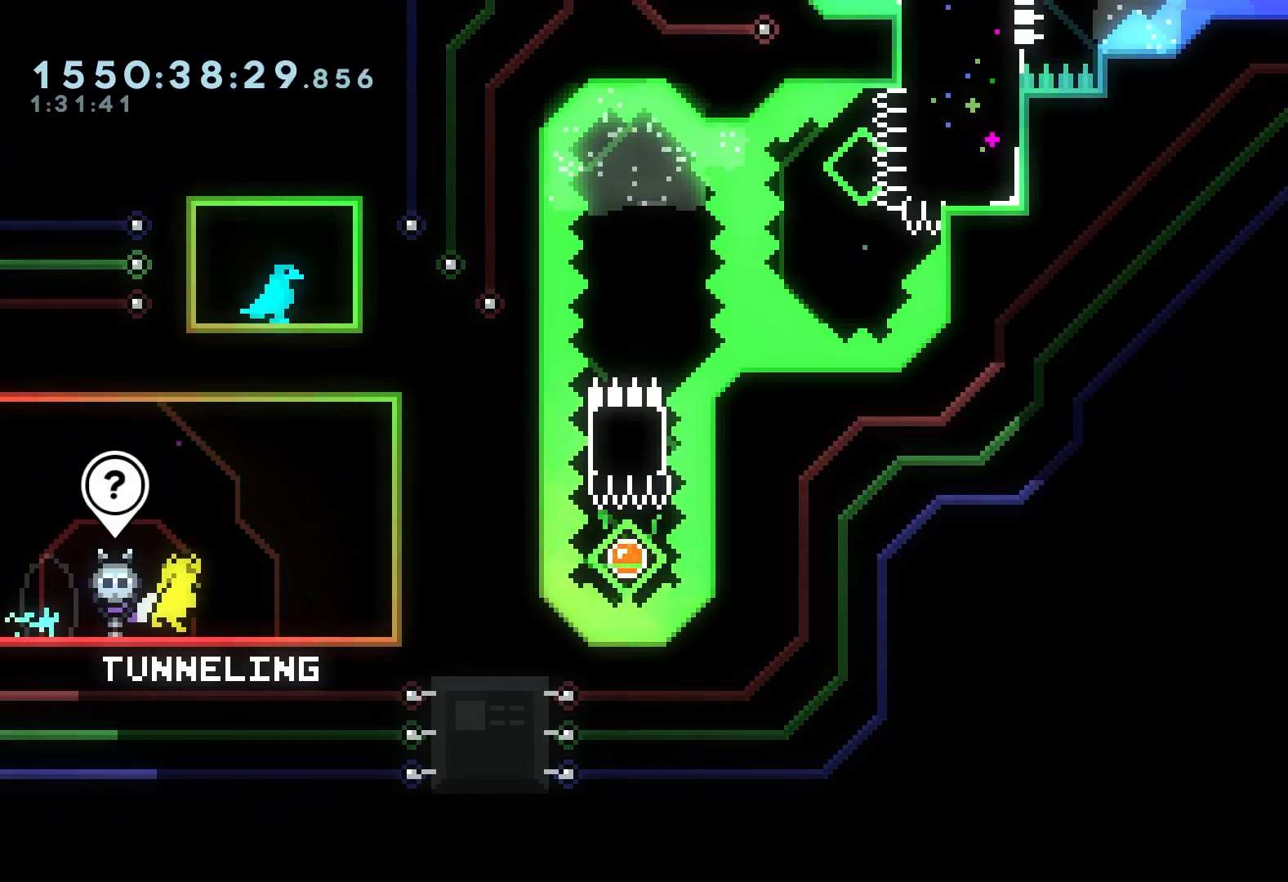
{"buttons": ["X", "DPAD_DOWN", "DPAD_RIGHT"], "events": [[83, "DPAD_RIGHT", "up"], [467, "DPAD_DOWN", "down"], [483, "DPAD_RIGHT", "down"], [483, "X", "down"]]}
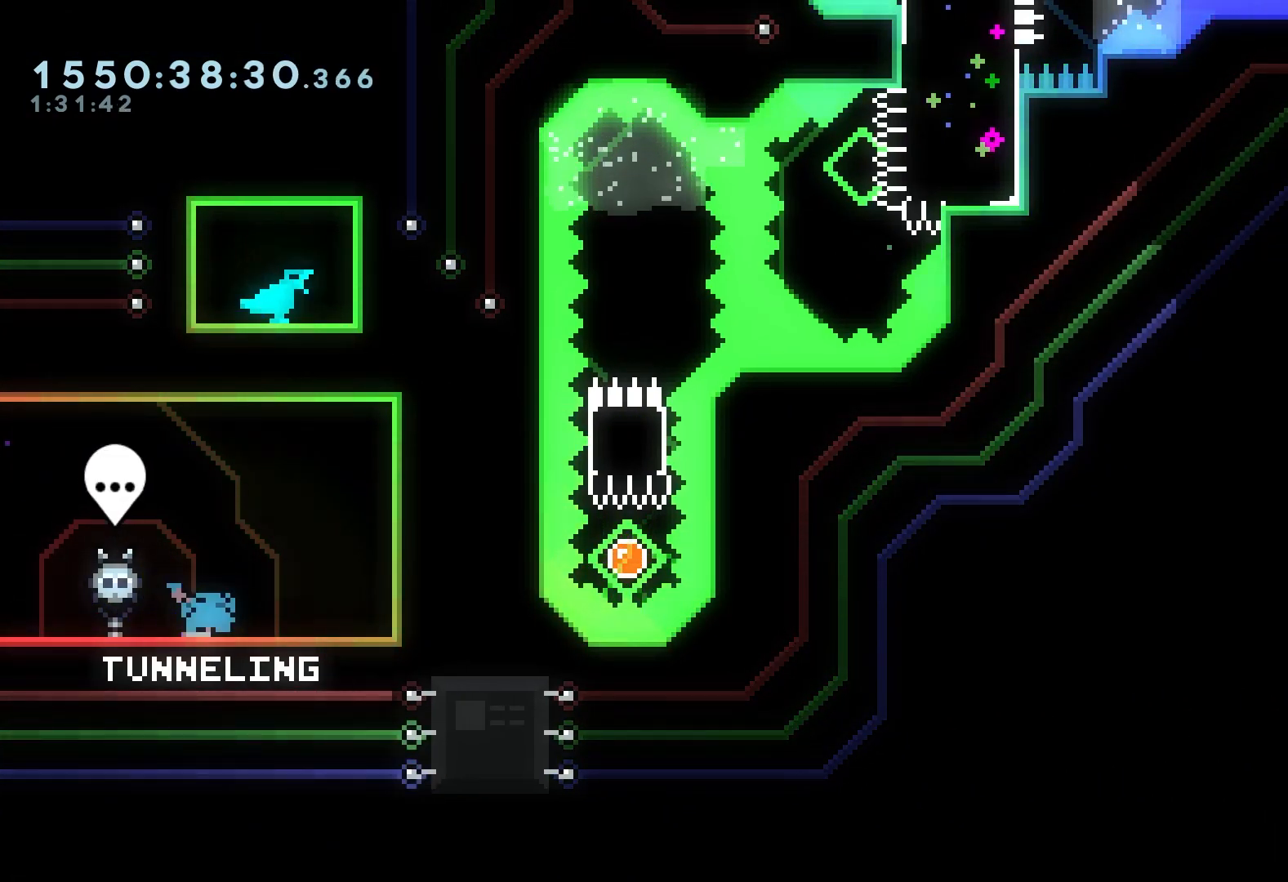
{"buttons": ["DPAD_UP"], "events": [[150, "A", "down"], [183, "DPAD_DOWN", "up"], [233, "DPAD_RIGHT", "up"], [250, "X", "up"], [300, "A", "up"], [400, "DPAD_UP", "down"]]}
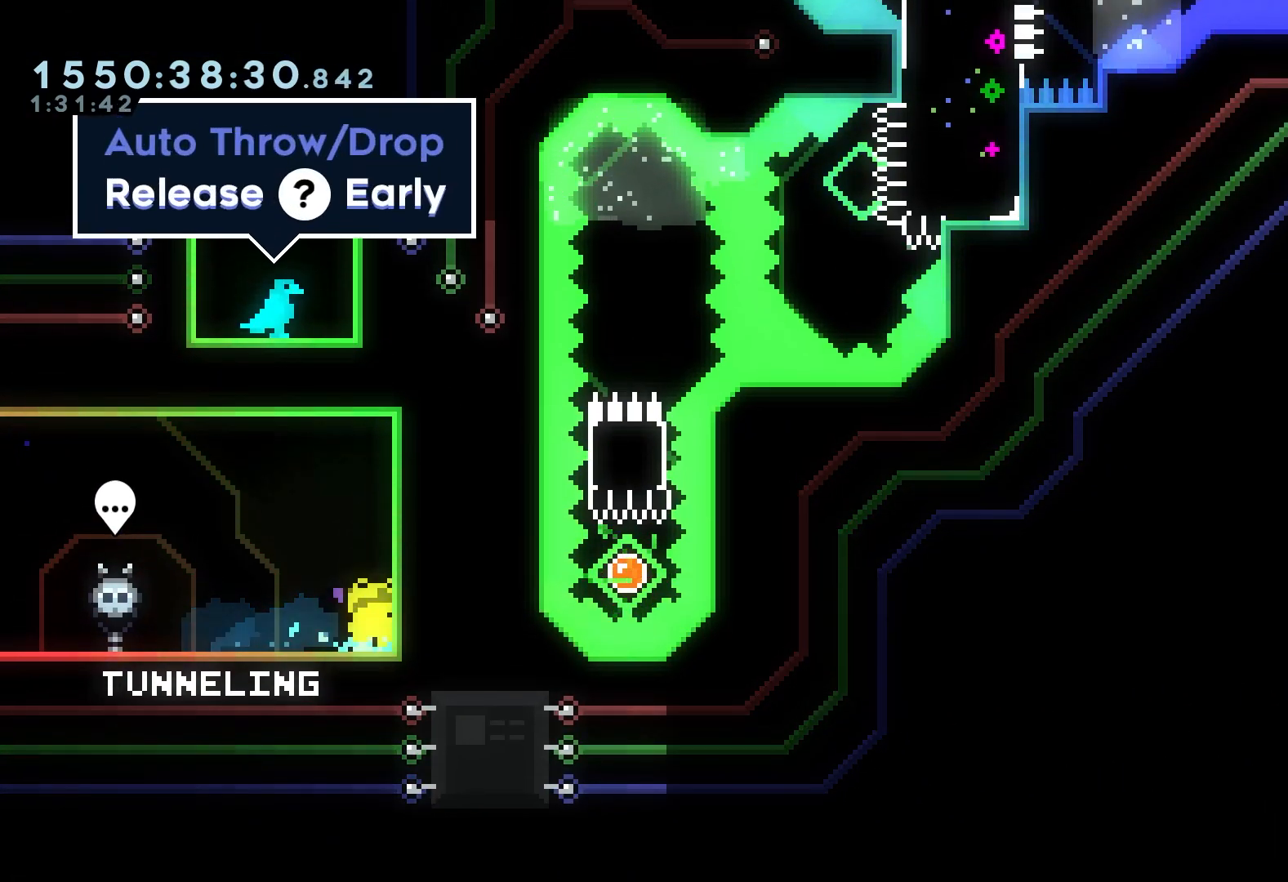
{"buttons": ["R2"], "events": [[17, "X", "down"], [150, "X", "up"], [317, "R2", "down"], [467, "DPAD_UP", "up"]]}
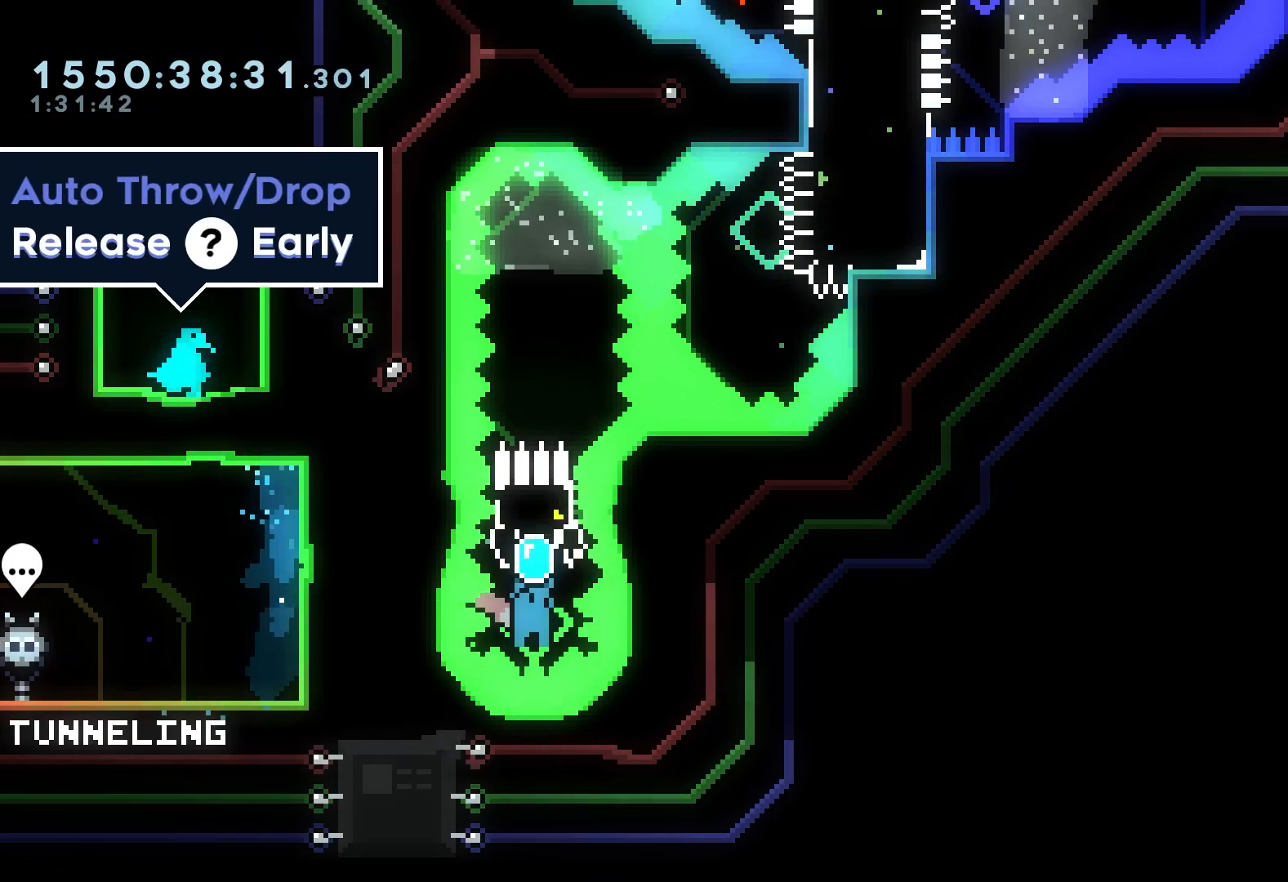
{"buttons": [], "events": [[33, "R2", "up"]]}
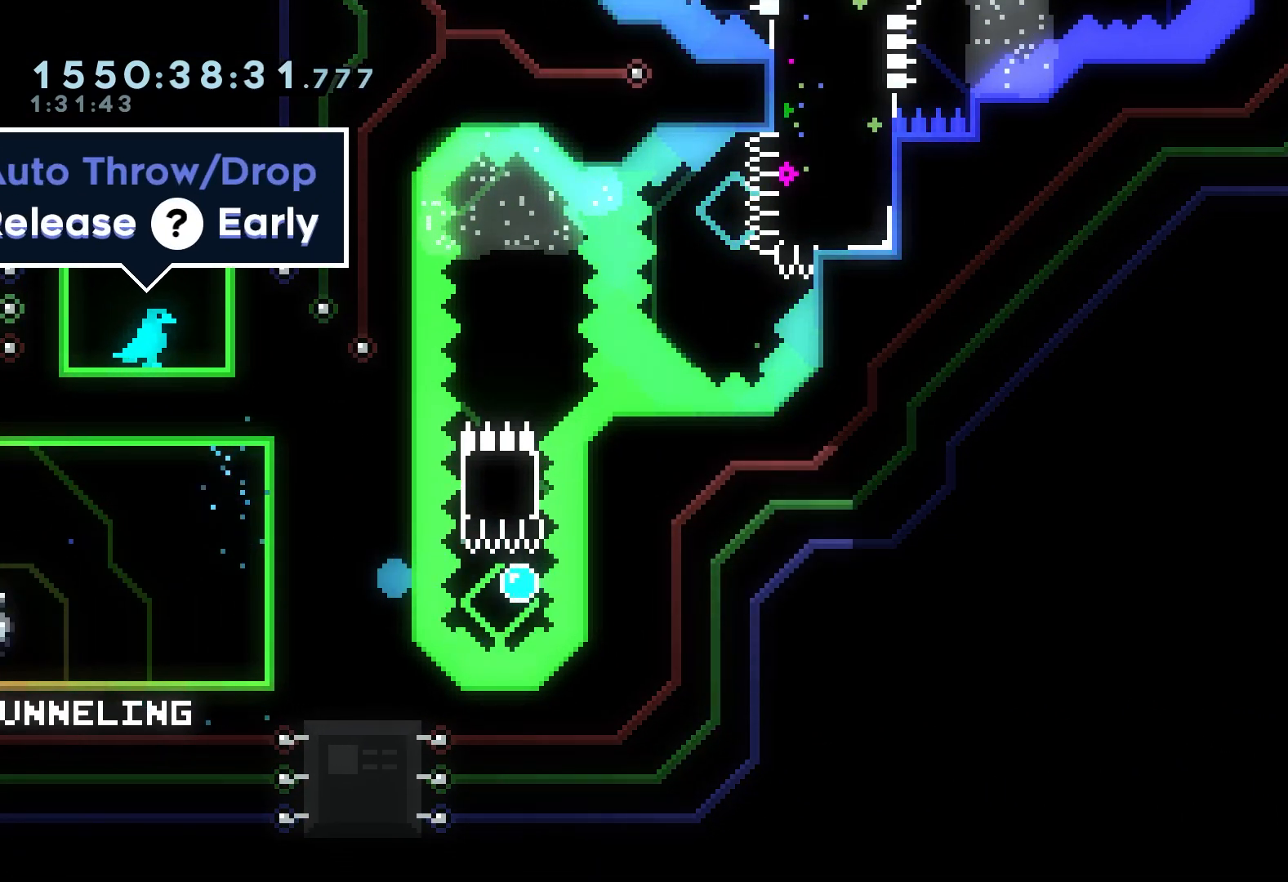
{"buttons": ["R1"], "events": [[133, "R1", "down"], [250, "R1", "up"], [400, "R1", "down"]]}
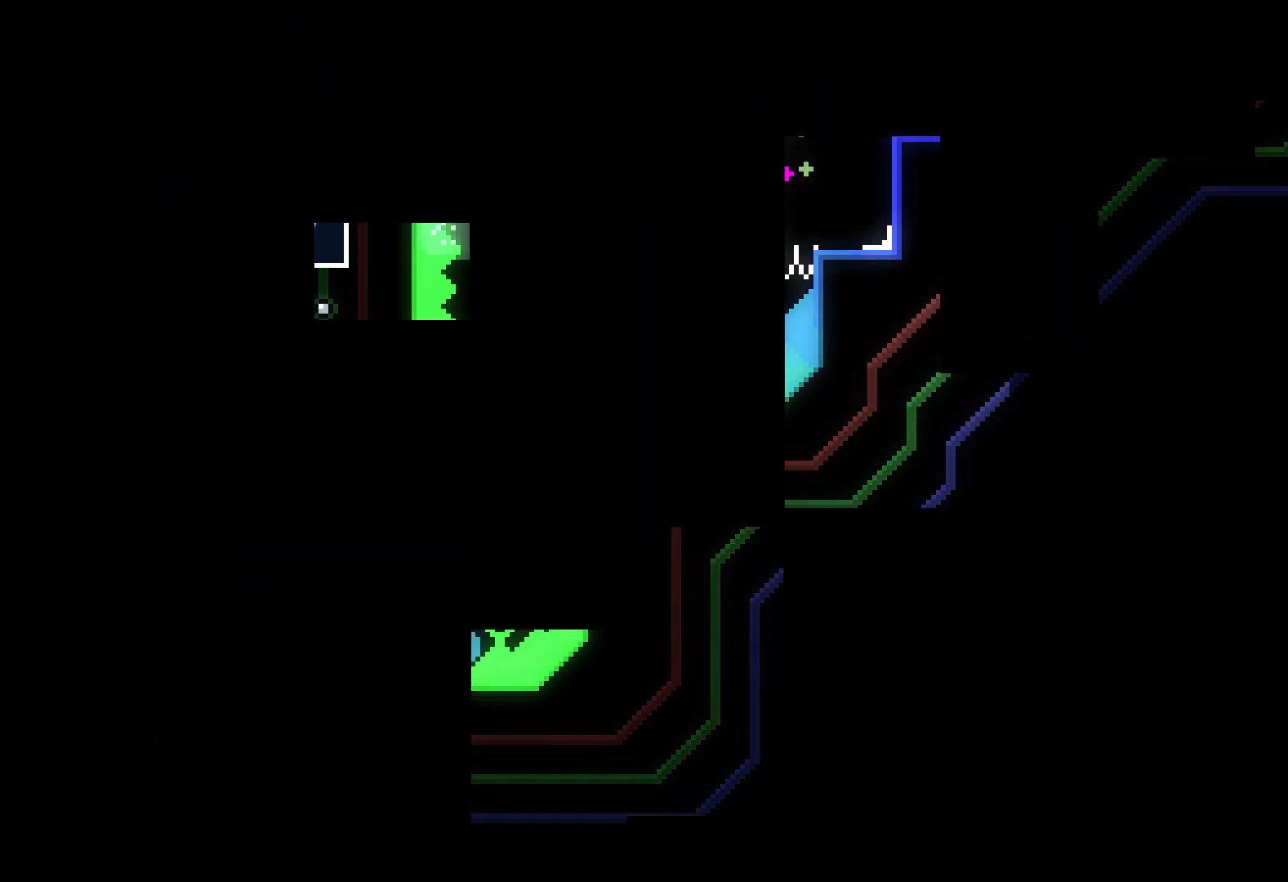
{"buttons": [], "events": [[17, "R1", "up"]]}
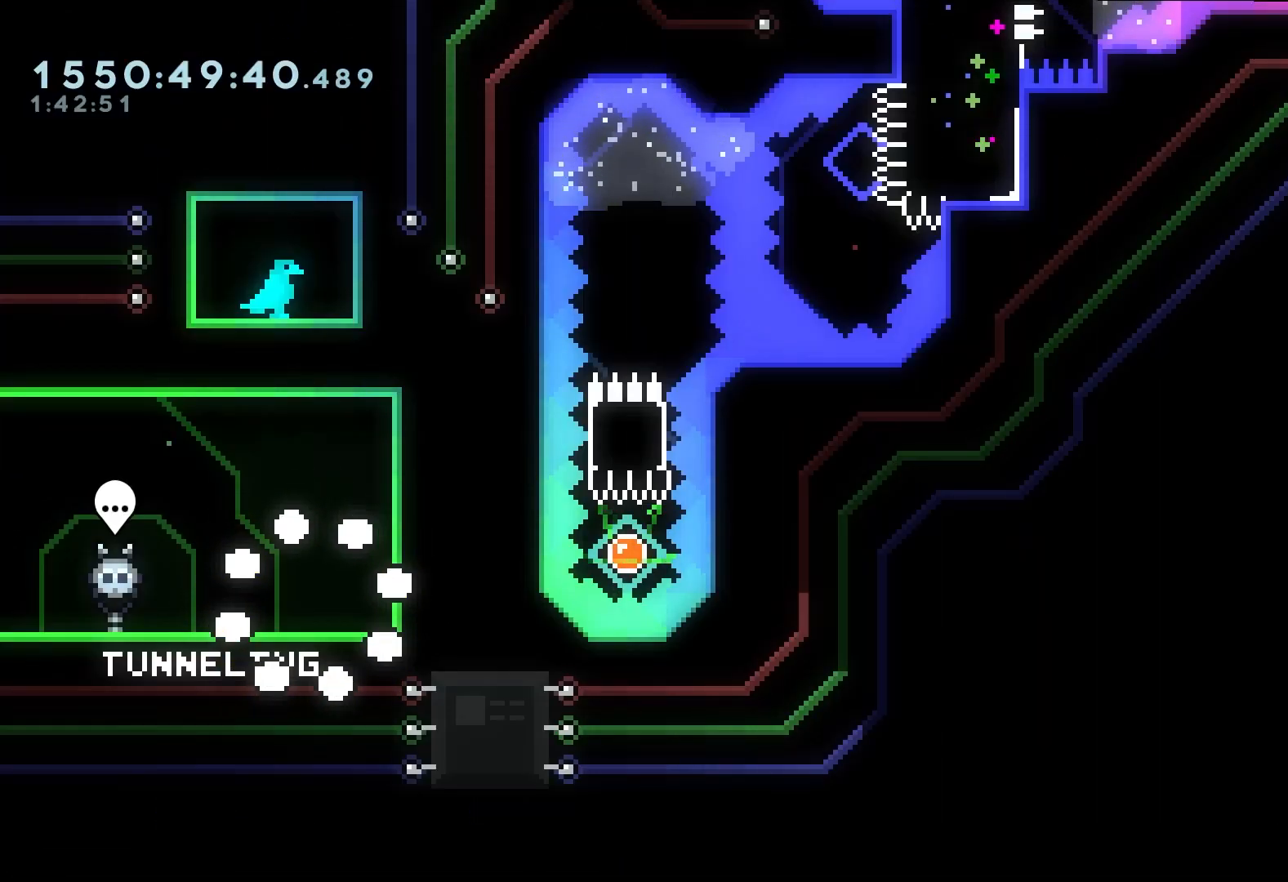
{"buttons": ["R2", "DPAD_UP"], "events": [[383, "X", "down"], [400, "DPAD_UP", "down"], [467, "R2", "down"], [500, "X", "up"]]}
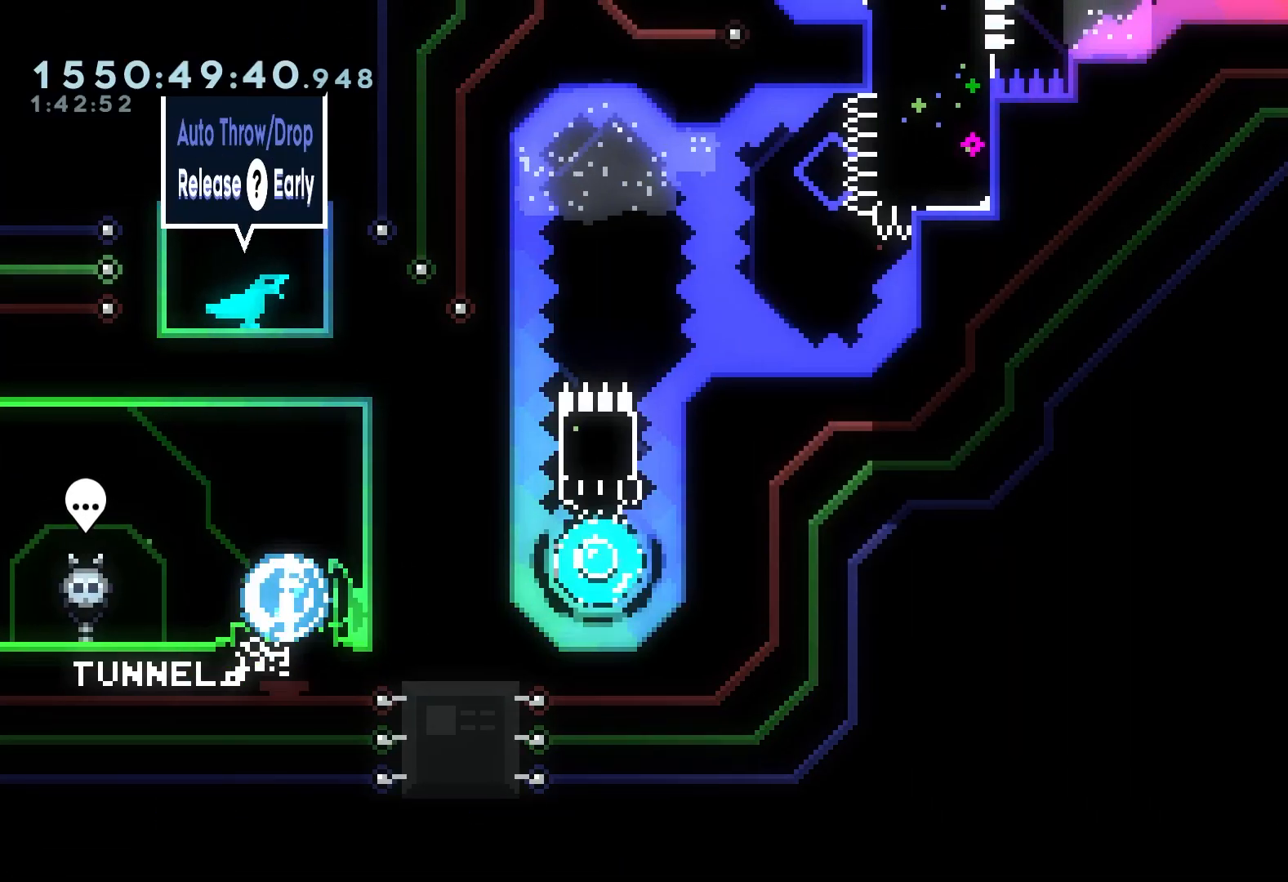
{"buttons": [], "events": [[67, "DPAD_UP", "up"], [100, "R2", "up"]]}
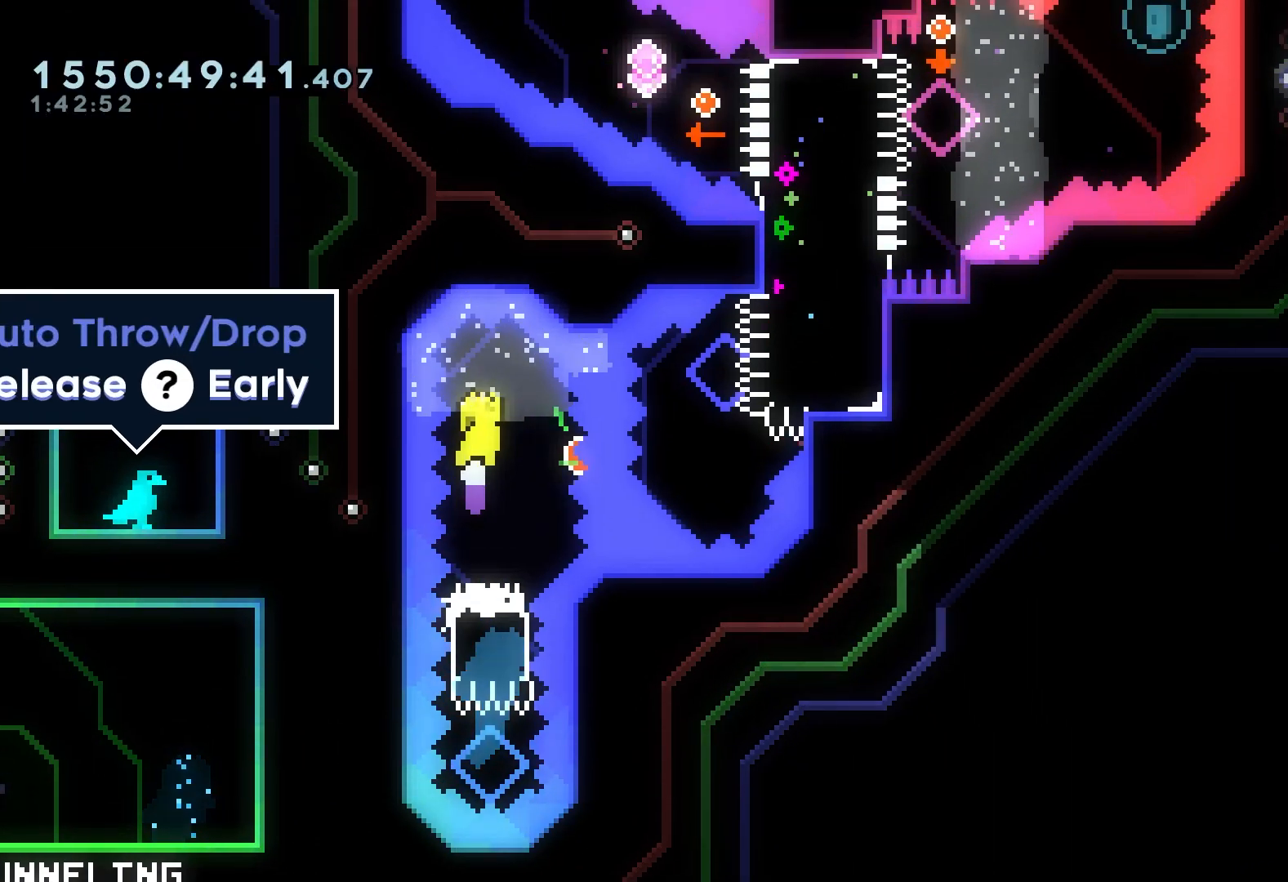
{"buttons": ["DPAD_RIGHT"], "events": [[300, "DPAD_RIGHT", "down"], [300, "DPAD_UP", "down"], [333, "X", "down"], [350, "R2", "down"], [433, "X", "up"], [467, "R2", "up"], [483, "DPAD_UP", "up"]]}
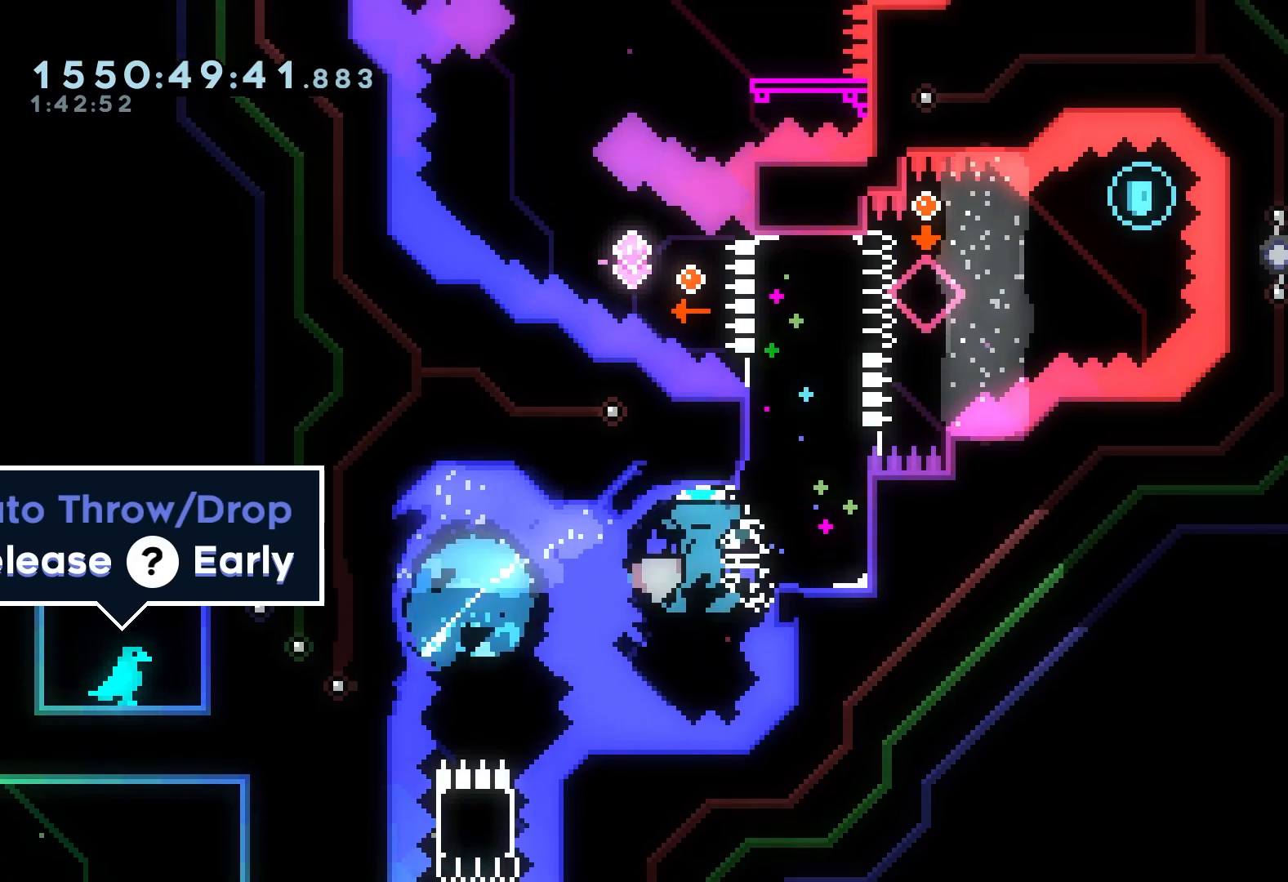
{"buttons": ["A", "DPAD_DOWN", "DPAD_RIGHT"], "events": [[17, "DPAD_DOWN", "down"], [317, "A", "down"]]}
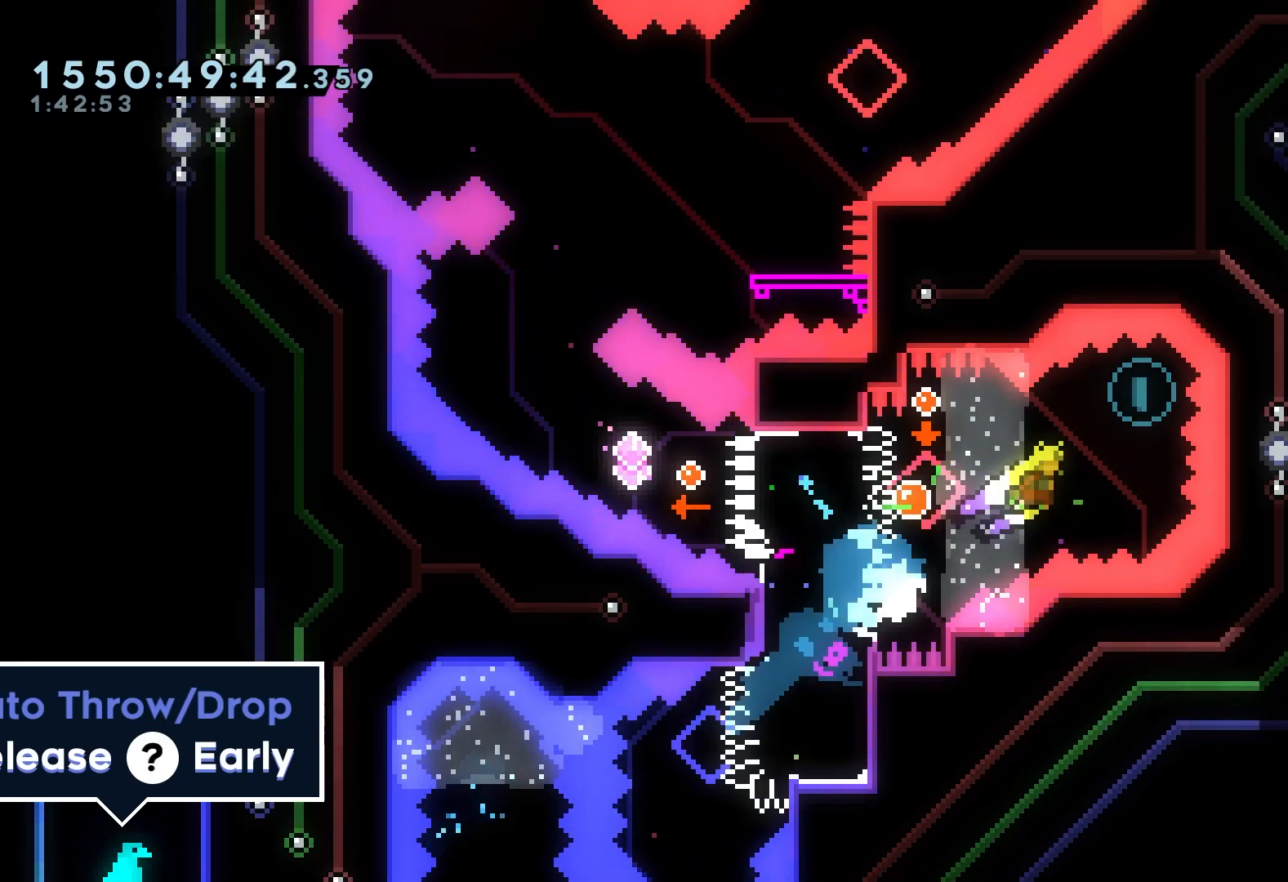
{"buttons": ["DPAD_LEFT"], "events": [[67, "A", "up"], [133, "DPAD_RIGHT", "up"], [133, "X", "down"], [150, "DPAD_LEFT", "down"], [167, "DPAD_DOWN", "up"], [217, "R2", "down"], [250, "X", "up"], [367, "R2", "up"]]}
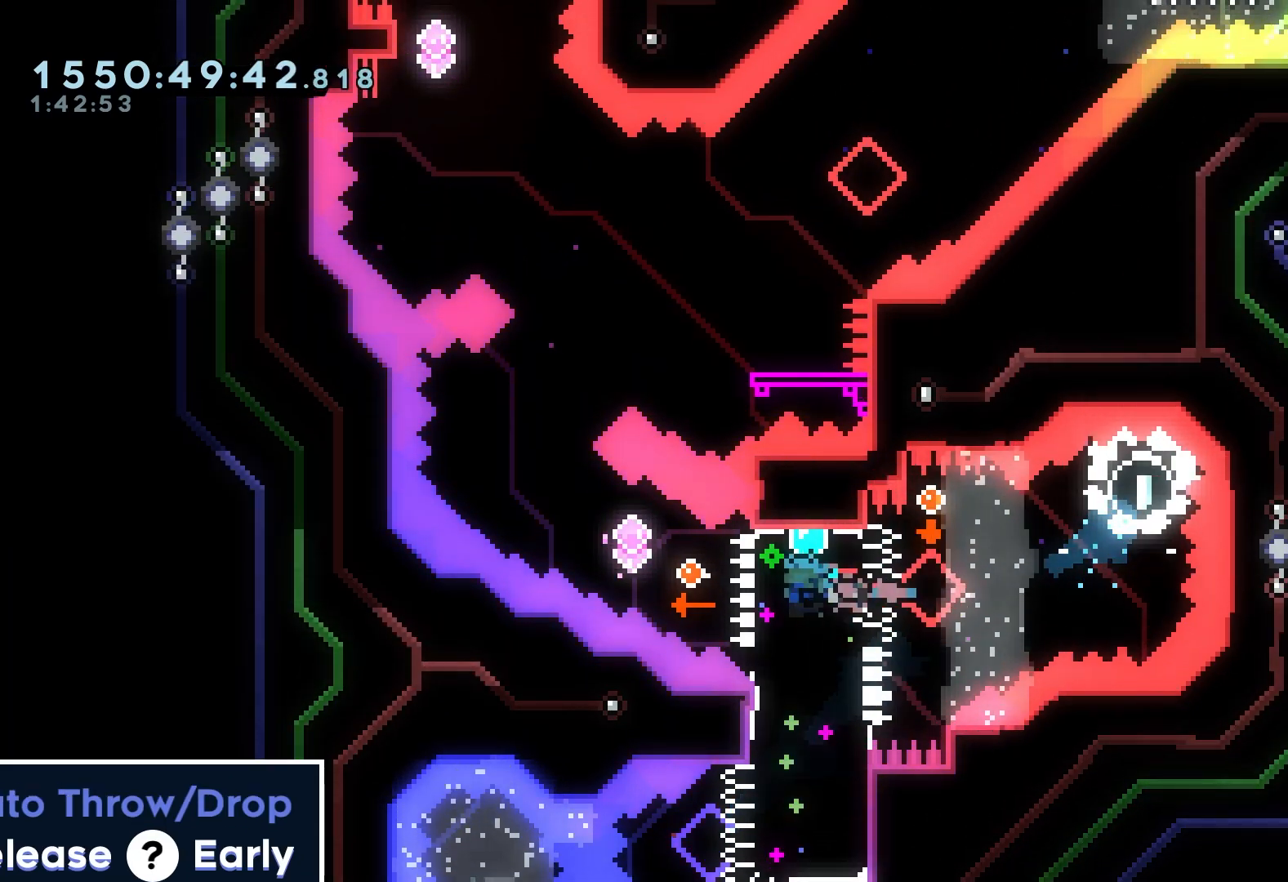
{"buttons": ["A", "X", "DPAD_UP", "DPAD_RIGHT"], "events": [[83, "A", "down"], [400, "DPAD_LEFT", "up"], [433, "DPAD_RIGHT", "down"], [433, "DPAD_UP", "down"], [500, "X", "down"]]}
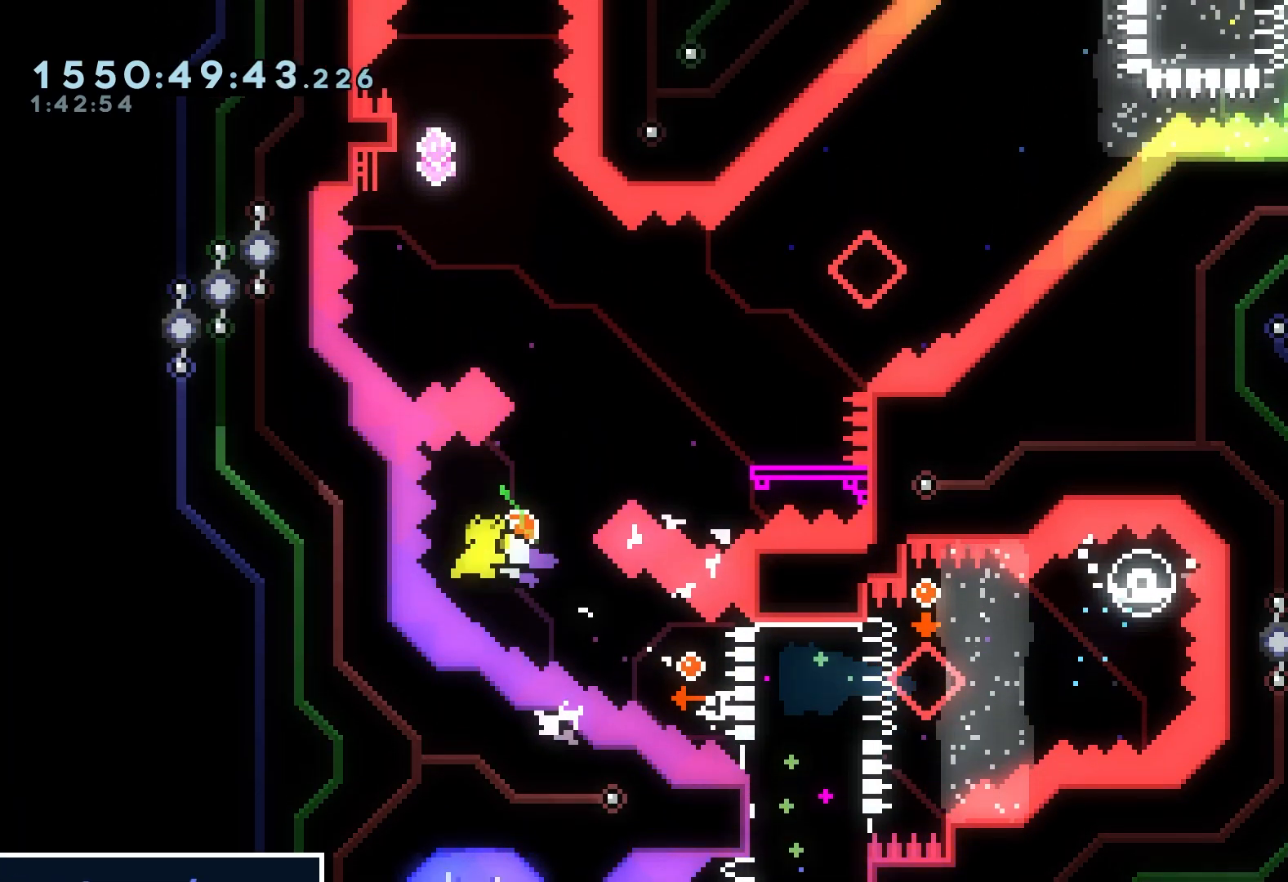
{"buttons": ["DPAD_RIGHT"], "events": [[100, "R2", "down"], [117, "X", "up"], [283, "DPAD_UP", "up"], [400, "A", "up"], [417, "R2", "up"]]}
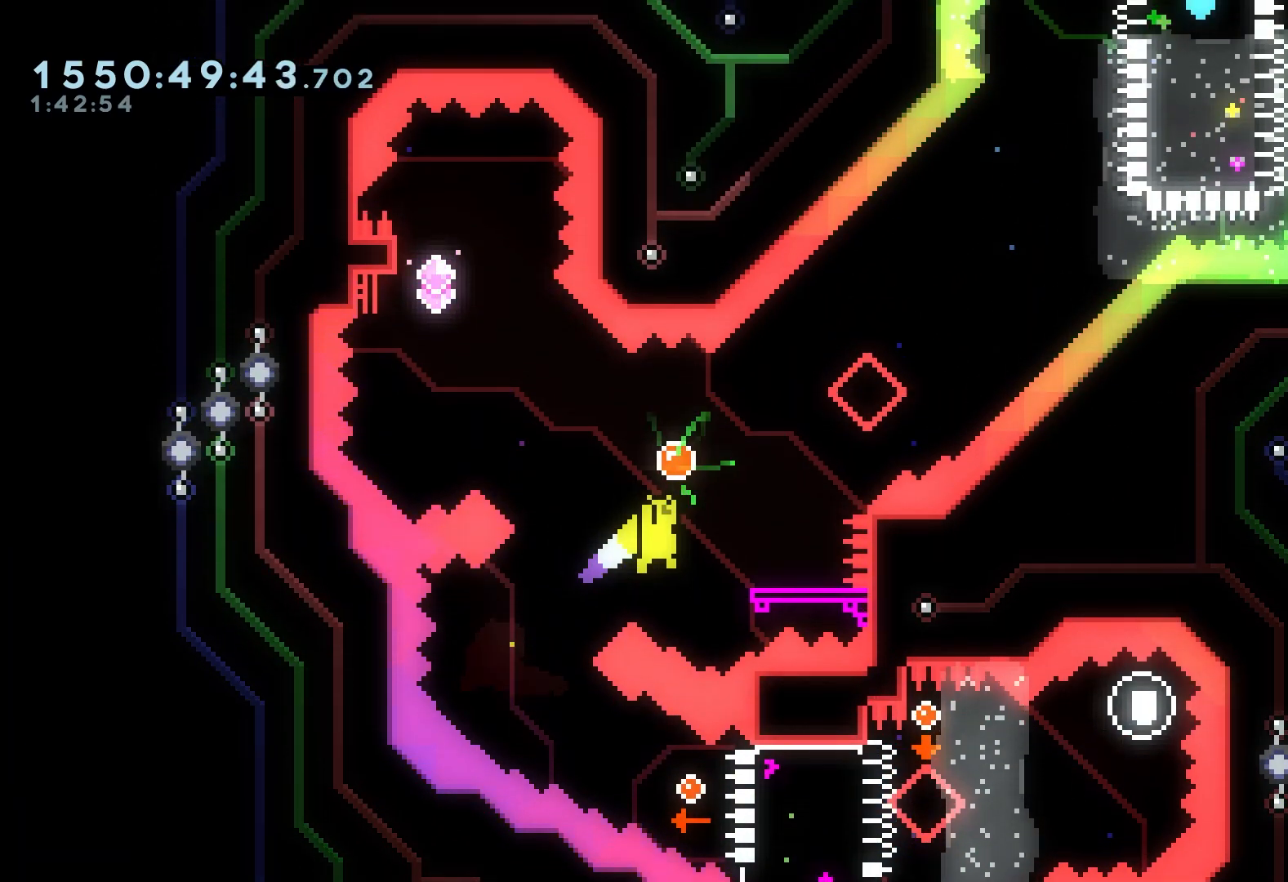
{"buttons": ["A", "X", "DPAD_LEFT"], "events": [[33, "X", "down"], [150, "DPAD_RIGHT", "up"], [183, "DPAD_LEFT", "down"], [217, "A", "down"]]}
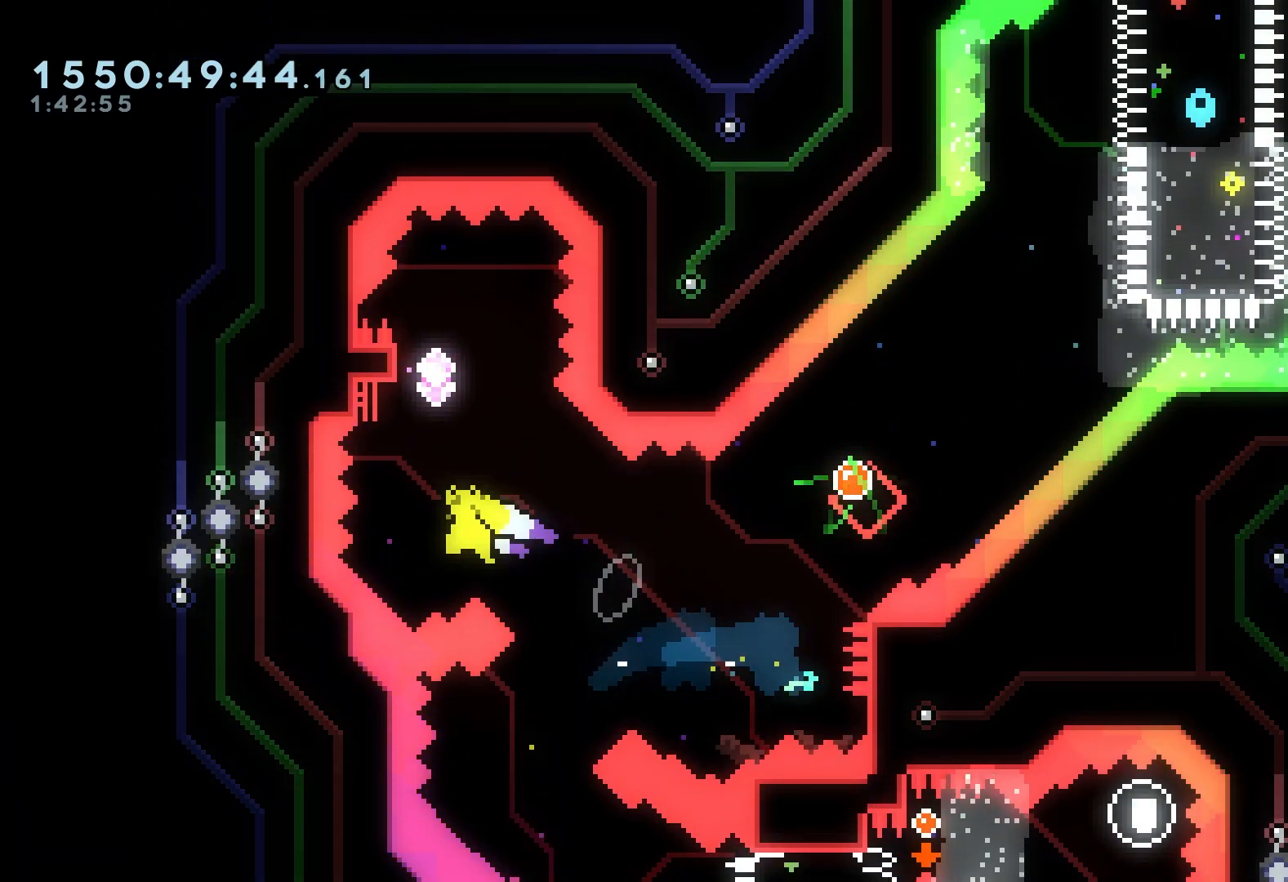
{"buttons": ["A", "X", "R2", "DPAD_RIGHT"], "events": [[17, "A", "up"], [17, "X", "up"], [67, "DPAD_UP", "down"], [83, "DPAD_LEFT", "up"], [100, "X", "down"], [250, "A", "down"], [267, "DPAD_RIGHT", "down"], [267, "DPAD_UP", "up"], [333, "R2", "down"]]}
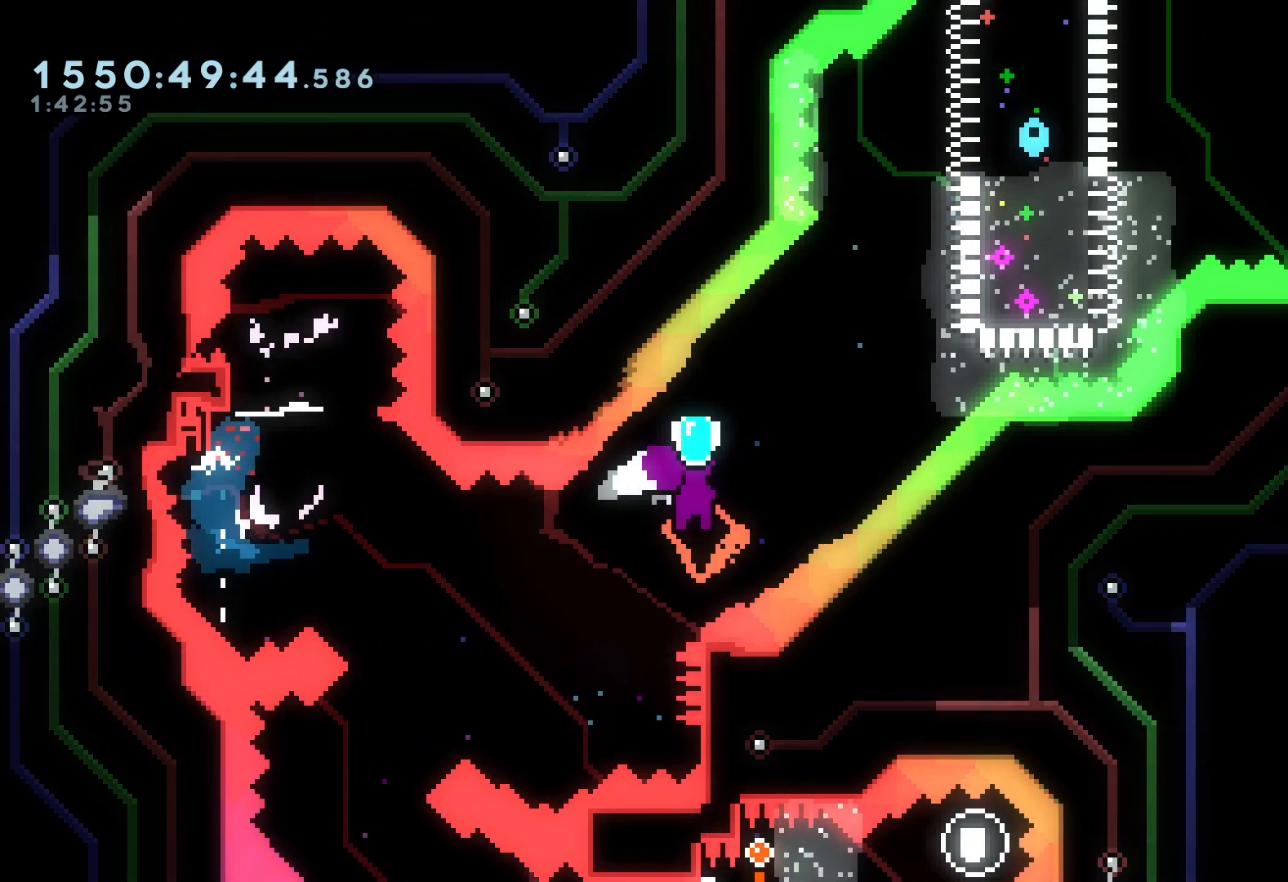
{"buttons": ["X", "R2", "DPAD_UP"], "events": [[200, "DPAD_DOWN", "down"], [217, "DPAD_RIGHT", "up"], [233, "R2", "up"], [267, "A", "up"], [267, "X", "up"], [367, "DPAD_DOWN", "up"], [383, "DPAD_UP", "down"], [433, "X", "down"], [483, "R2", "down"]]}
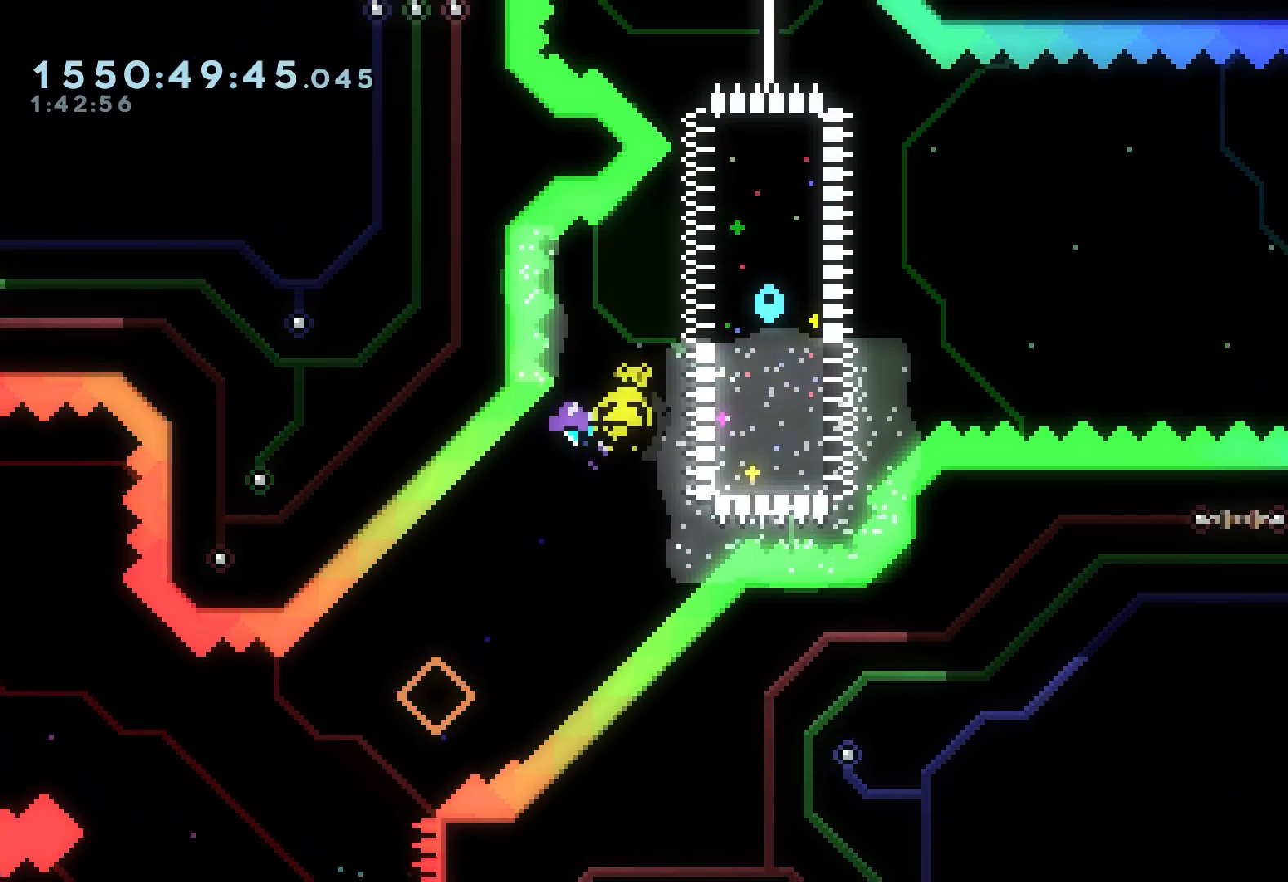
{"buttons": ["X", "DPAD_RIGHT"], "events": [[33, "X", "up"], [50, "DPAD_UP", "up"], [233, "DPAD_DOWN", "down"], [283, "R2", "up"], [367, "DPAD_DOWN", "up"], [367, "DPAD_RIGHT", "down"], [417, "X", "down"]]}
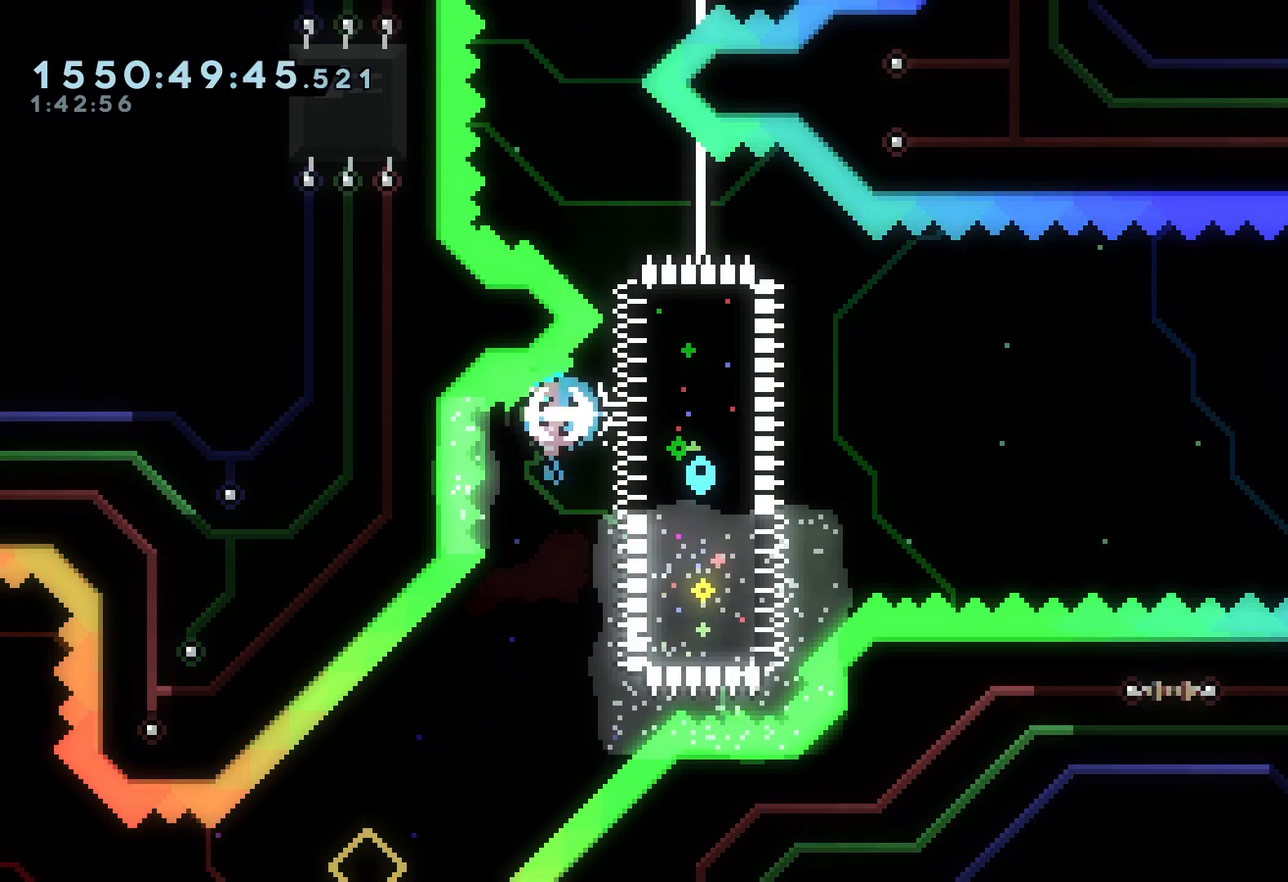
{"buttons": ["A", "R2", "DPAD_RIGHT"], "events": [[17, "R2", "down"], [33, "X", "up"], [283, "L1", "down"], [350, "A", "down"], [367, "L1", "up"]]}
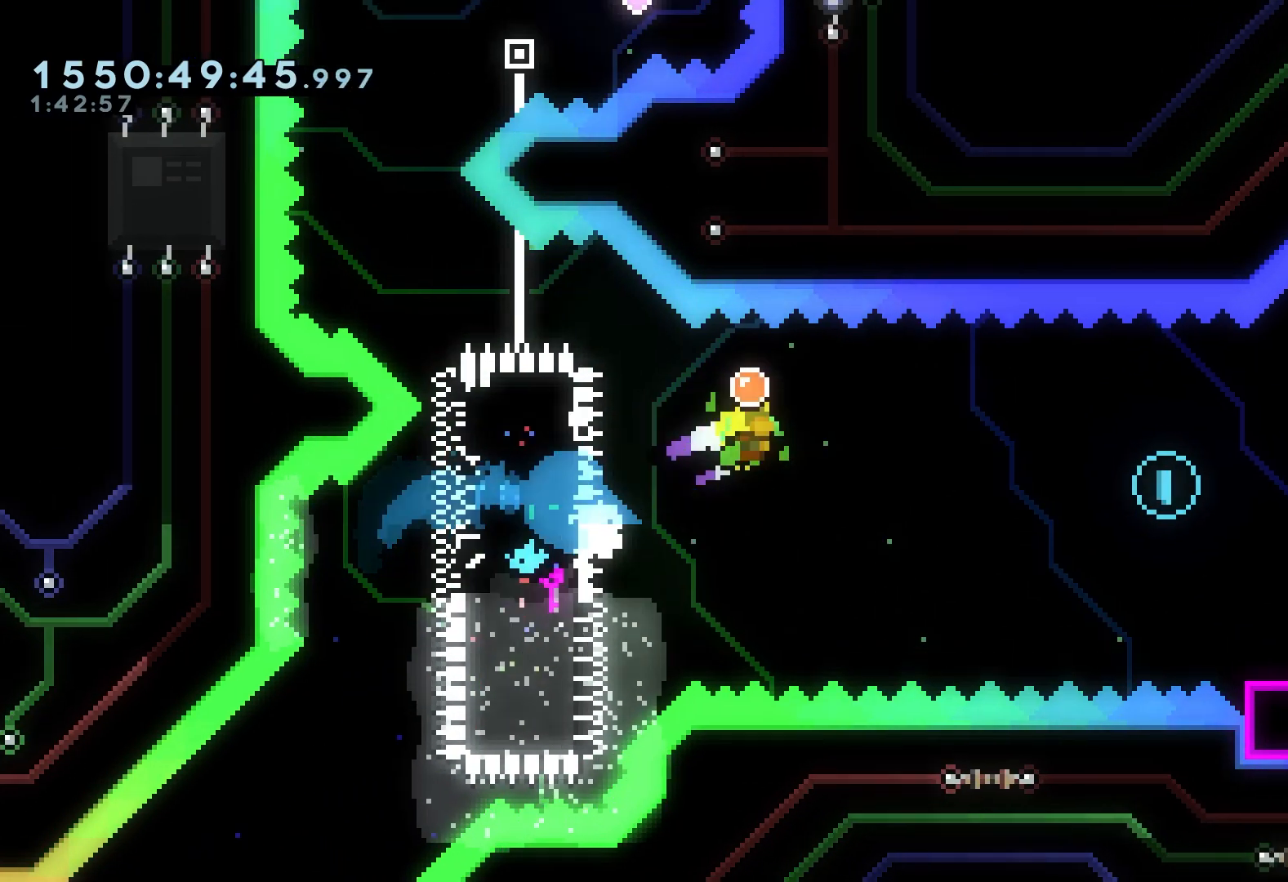
{"buttons": ["DPAD_RIGHT"], "events": [[200, "A", "up"], [417, "R2", "up"]]}
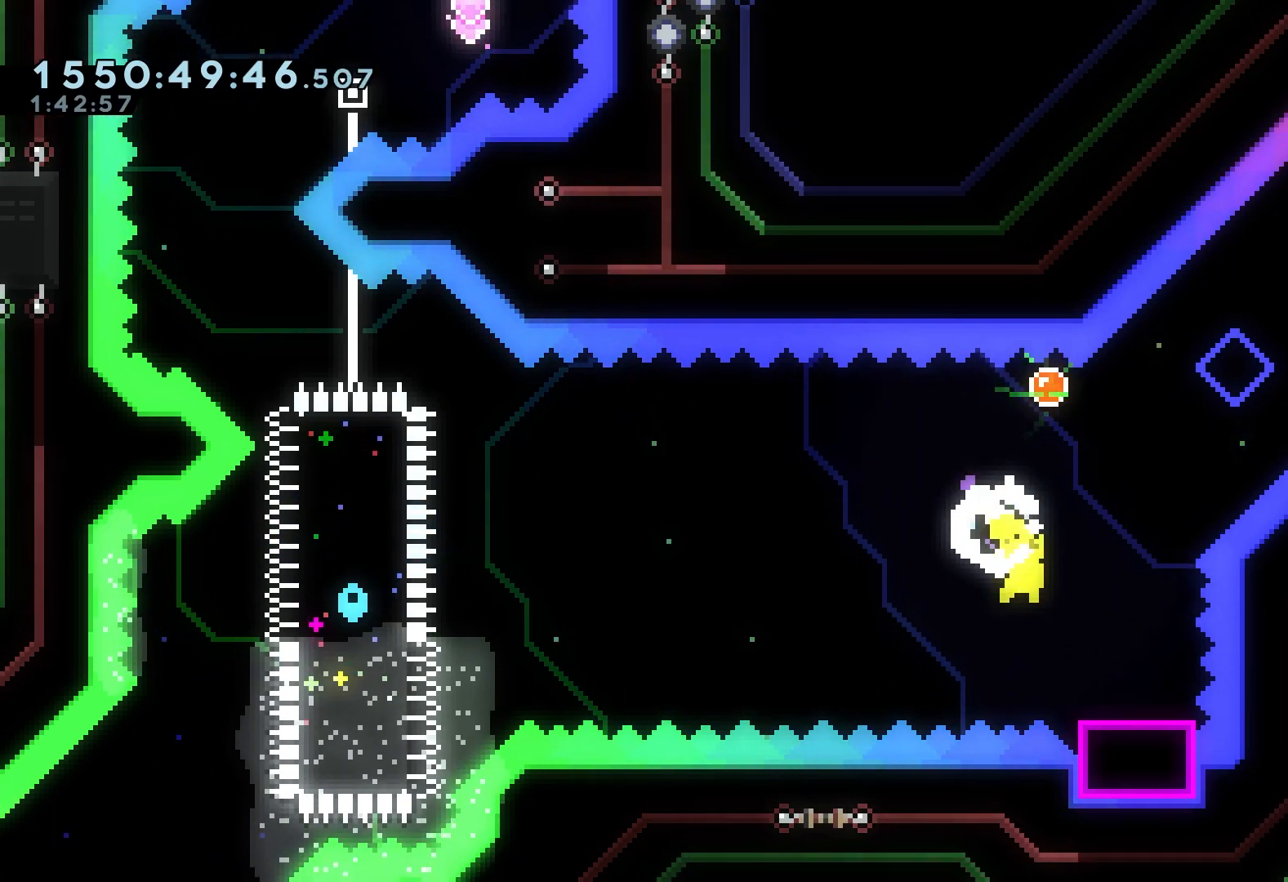
{"buttons": ["A", "X", "DPAD_LEFT"], "events": [[83, "DPAD_DOWN", "down"], [83, "X", "down"], [233, "DPAD_RIGHT", "up"], [250, "A", "down"], [250, "DPAD_LEFT", "down"], [267, "DPAD_DOWN", "up"]]}
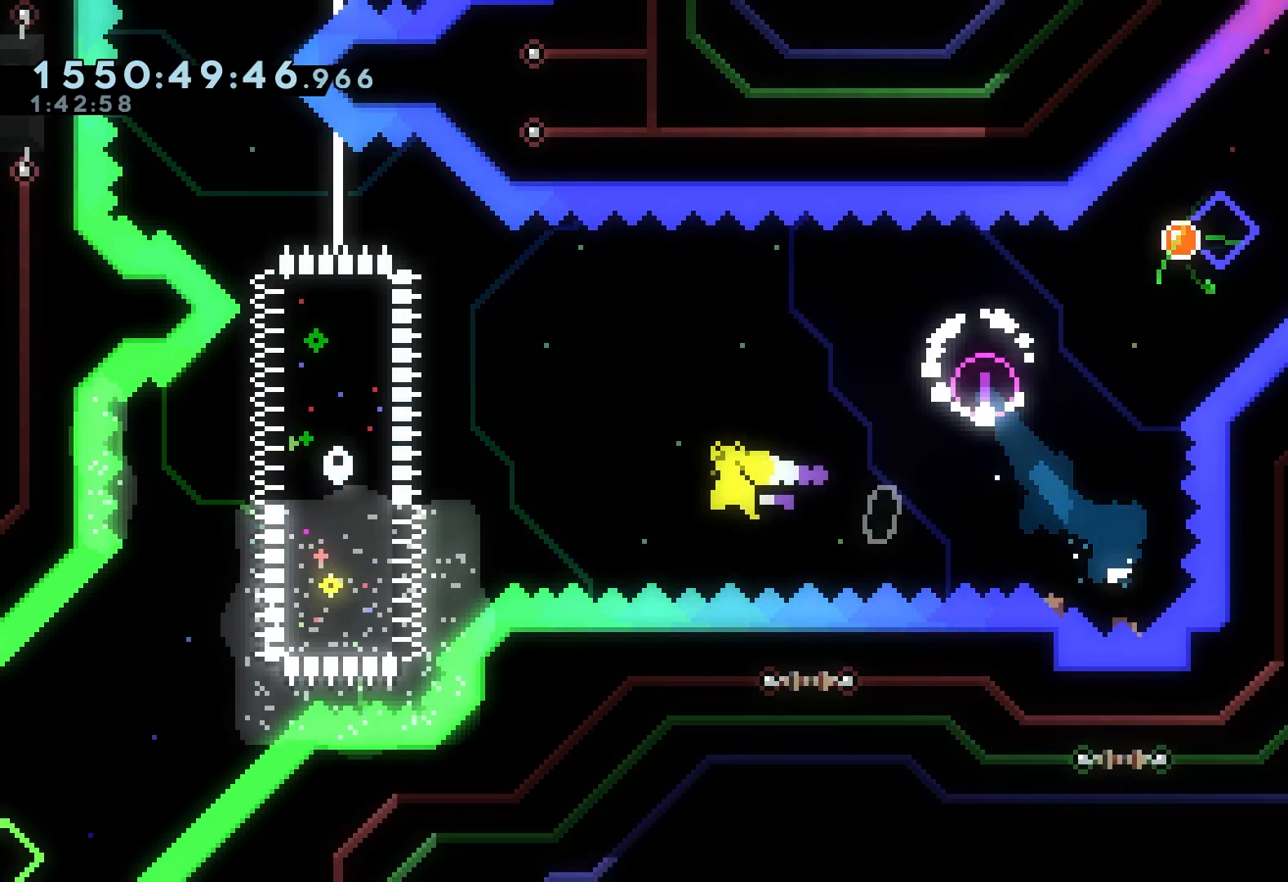
{"buttons": ["DPAD_RIGHT"], "events": [[100, "X", "up"], [117, "A", "up"], [183, "DPAD_UP", "down"], [200, "X", "down"], [350, "X", "up"], [383, "DPAD_LEFT", "up"], [383, "DPAD_UP", "up"], [417, "DPAD_RIGHT", "down"]]}
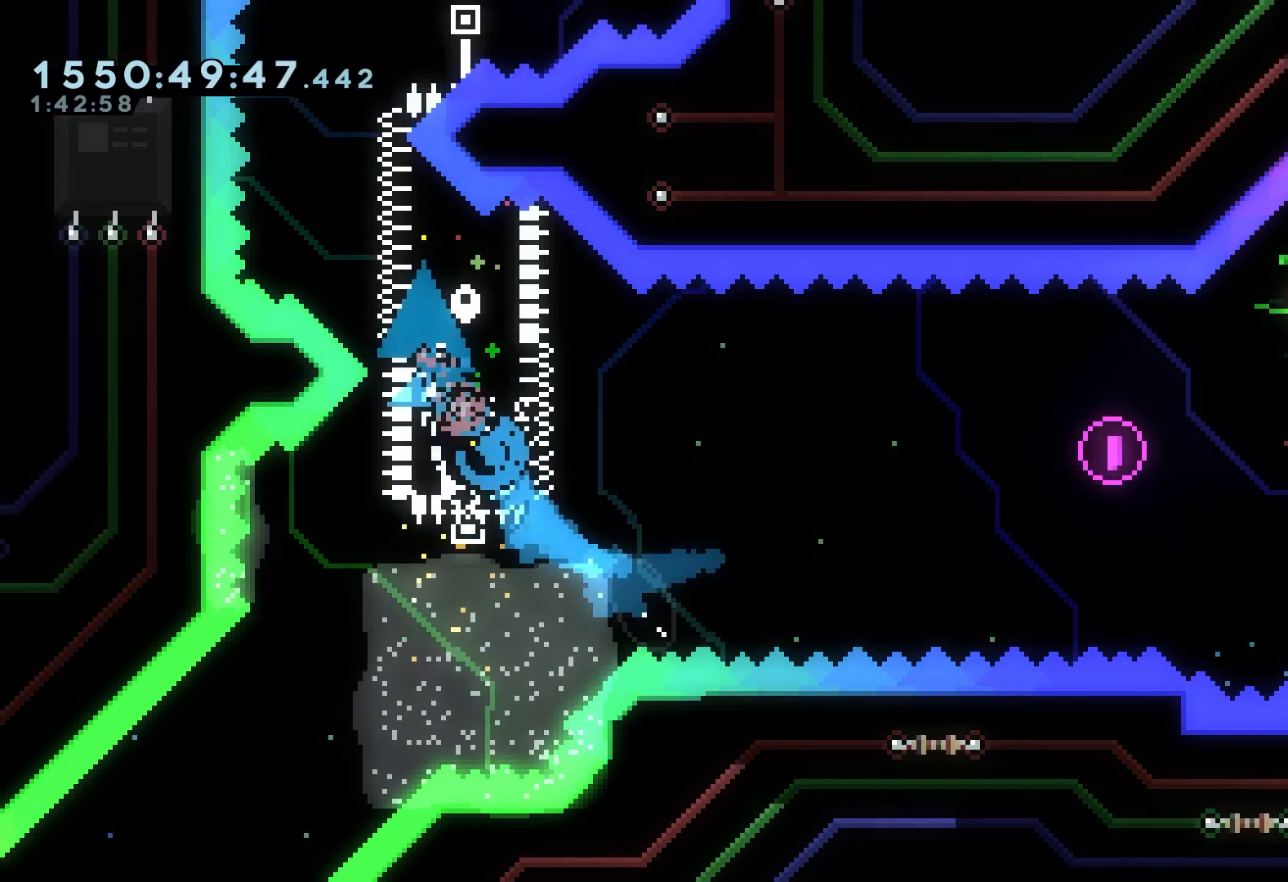
{"buttons": ["DPAD_RIGHT"], "events": [[100, "A", "down"], [300, "A", "up"], [367, "X", "down"], [500, "X", "up"]]}
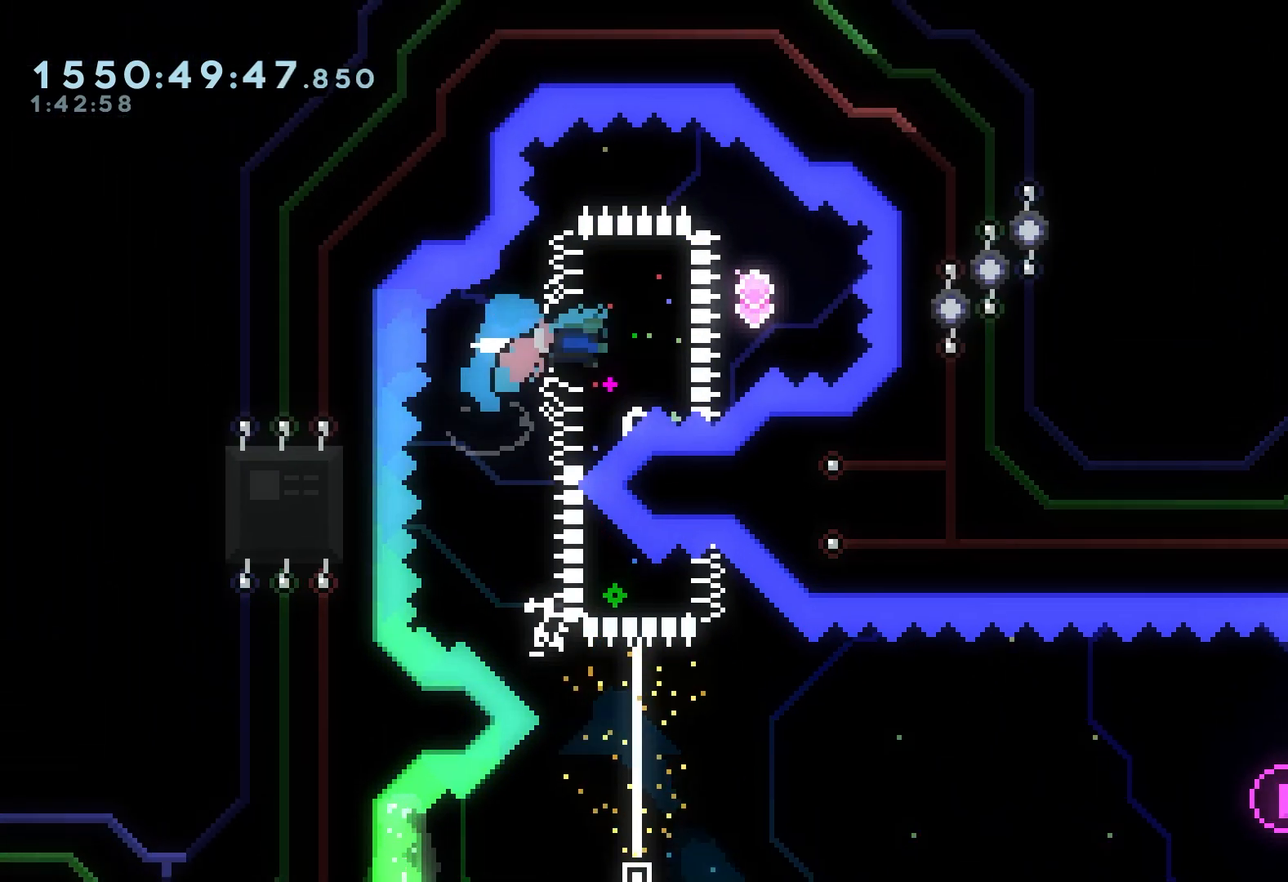
{"buttons": ["A", "R2", "DPAD_RIGHT"], "events": [[167, "A", "down"], [183, "R2", "down"]]}